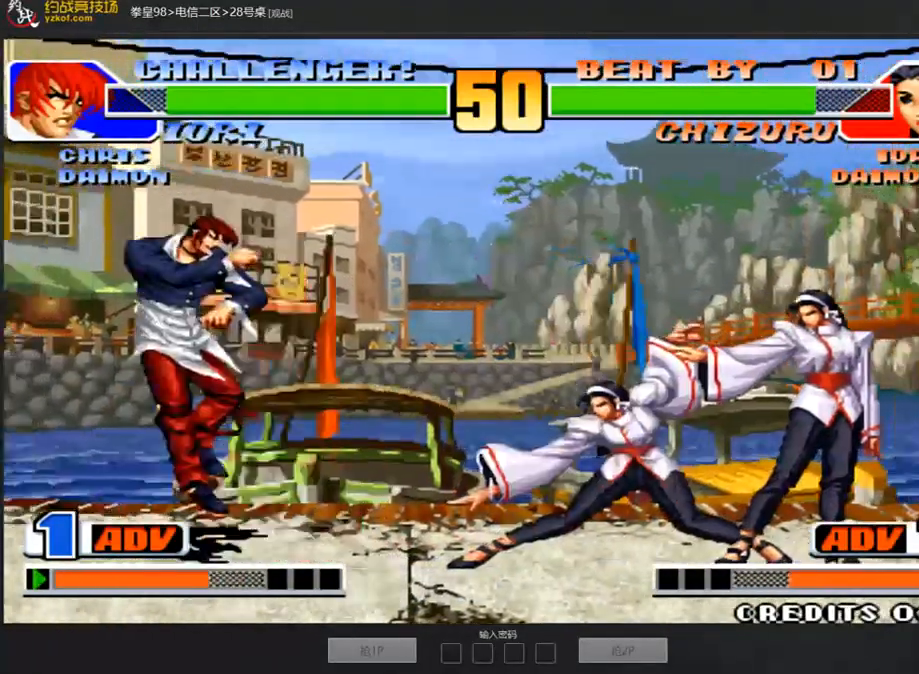
Gameplay with a controller (arcade stick); each line is a JSON object with the inputs held at the frame after it. "events" lists button and stick changes between this image and that frame as [ms after this image, input, new state], when the widget could be followed in between. Not read: L3 R3.
{"buttons": [], "left_stick": "right", "events": [[67, "A", "down"], [67, "left_stick", "center"], [151, "A", "up"], [218, "A", "down"], [286, "A", "up"], [454, "left_stick", "right"]]}
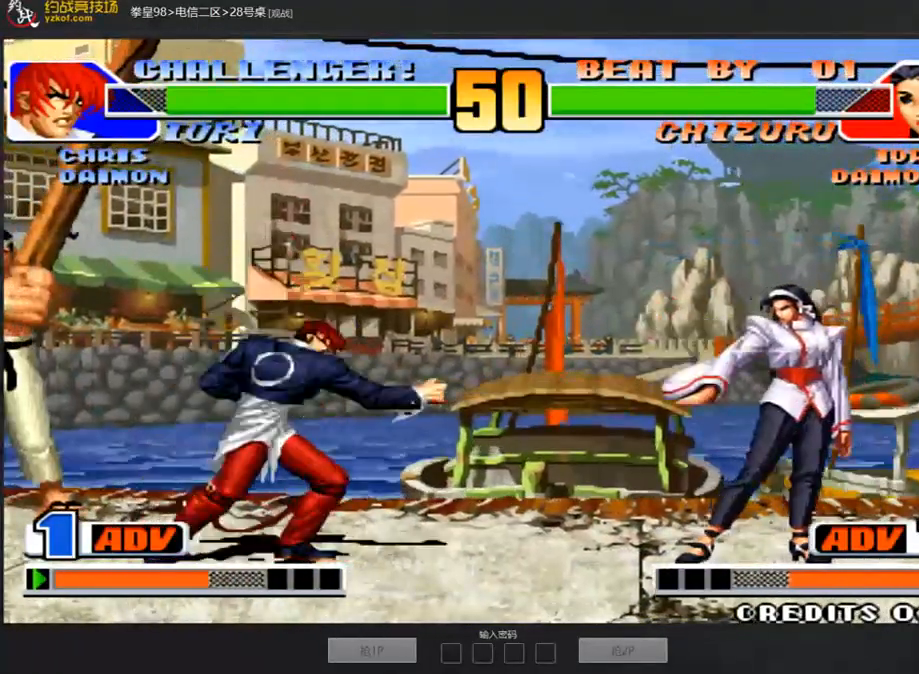
{"buttons": ["B"], "left_stick": "down-right", "events": [[403, "B", "down"], [403, "left_stick", "down-right"]]}
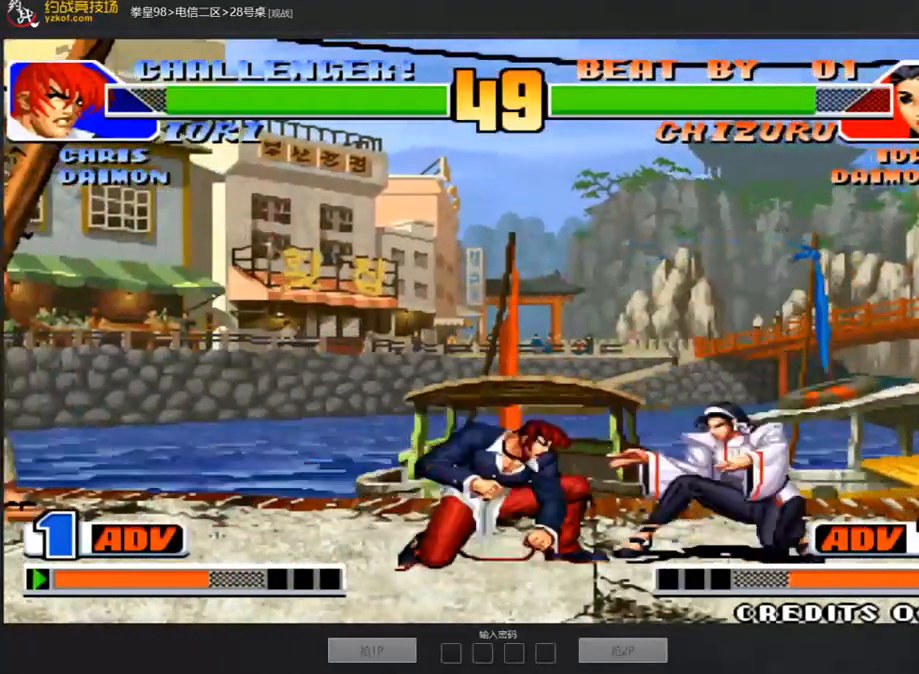
{"buttons": ["C"], "left_stick": "left", "events": [[16, "B", "up"], [218, "B", "down"], [303, "B", "up"], [370, "left_stick", "right"], [488, "C", "down"], [504, "left_stick", "left"]]}
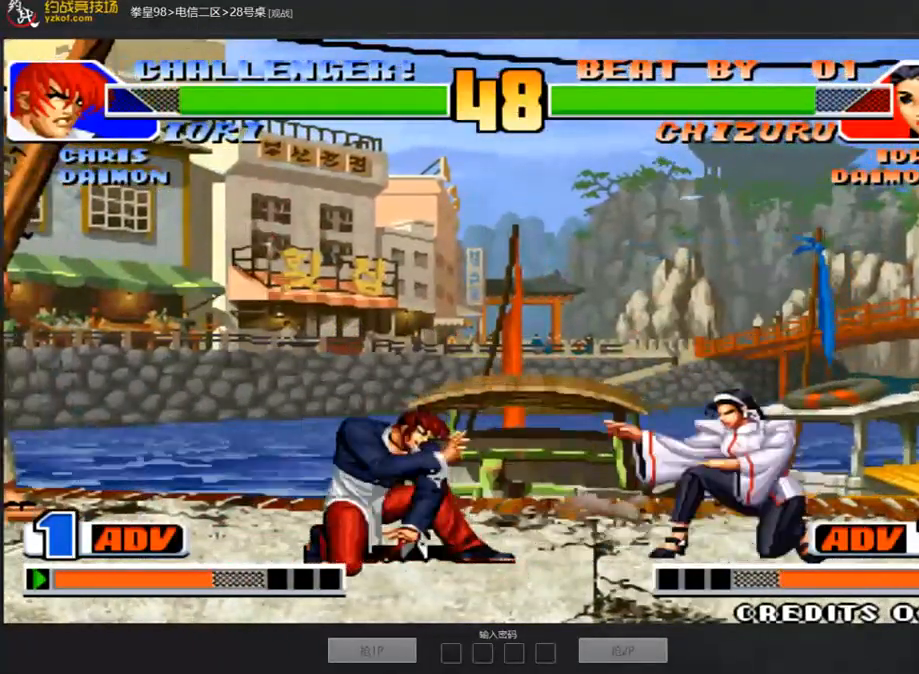
{"buttons": [], "left_stick": "center", "events": [[51, "C", "up"], [169, "left_stick", "right"], [455, "left_stick", "center"]]}
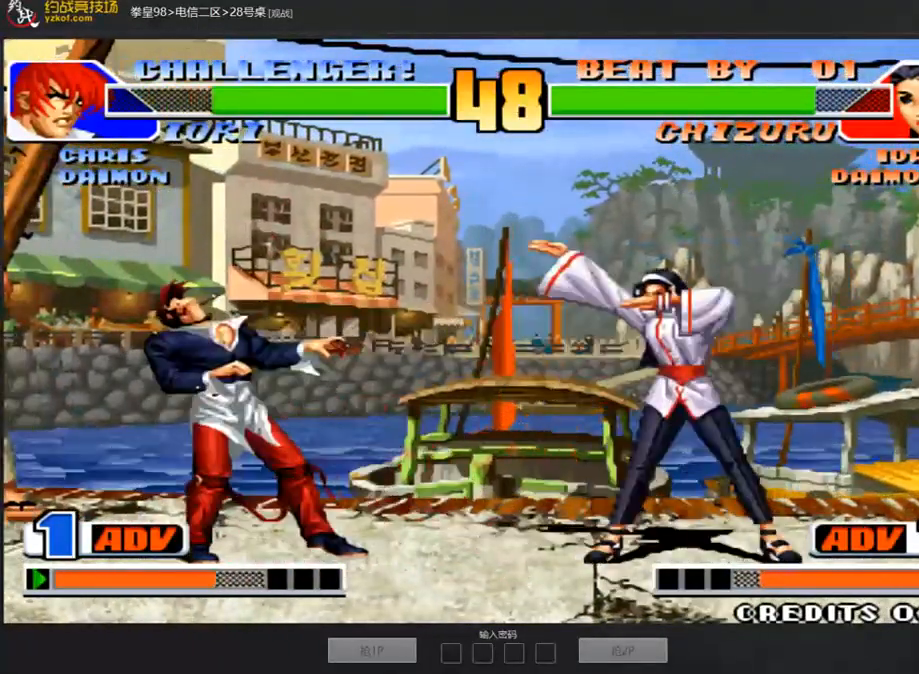
{"buttons": [], "left_stick": "center", "events": [[51, "left_stick", "left"], [101, "left_stick", "down"], [152, "C", "down"], [152, "left_stick", "right"], [219, "C", "up"], [236, "left_stick", "center"], [320, "C", "down"], [404, "C", "up"]]}
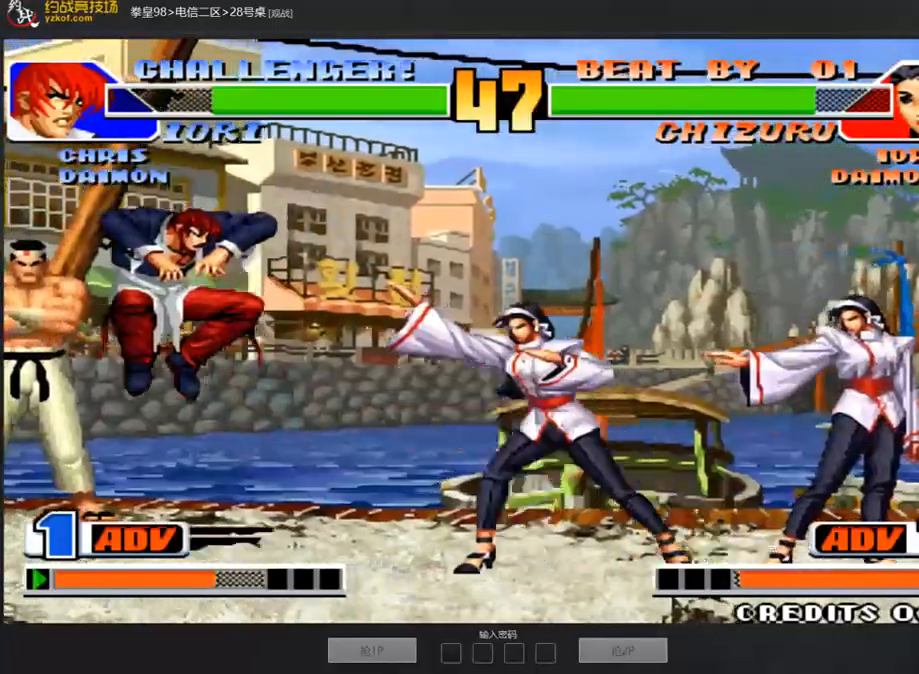
{"buttons": ["B"], "left_stick": "down-right", "events": [[269, "left_stick", "right"], [421, "B", "down"], [421, "left_stick", "down-right"]]}
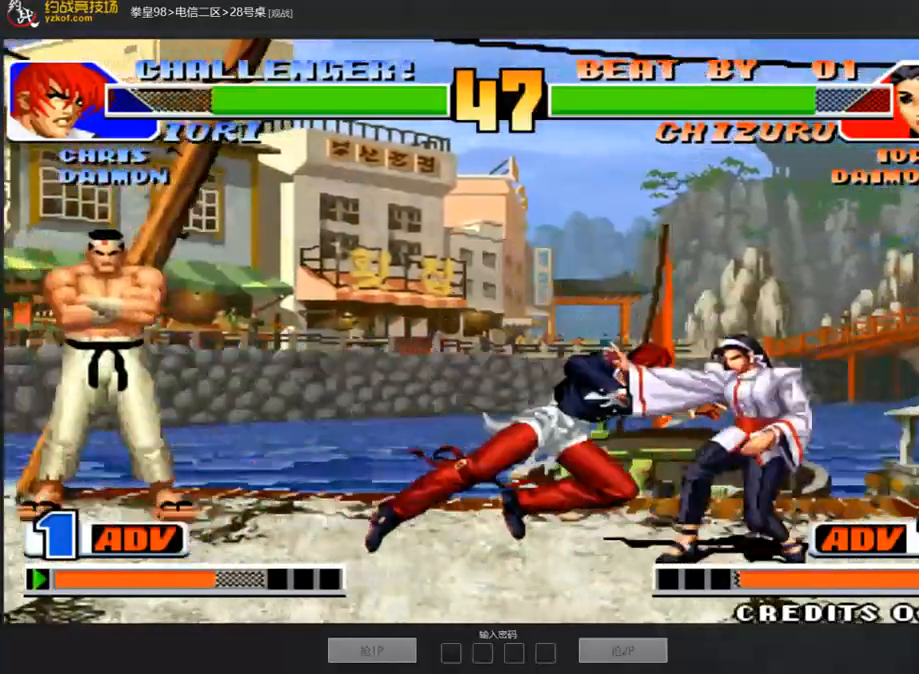
{"buttons": [], "left_stick": "right", "events": [[17, "B", "up"], [404, "left_stick", "right"]]}
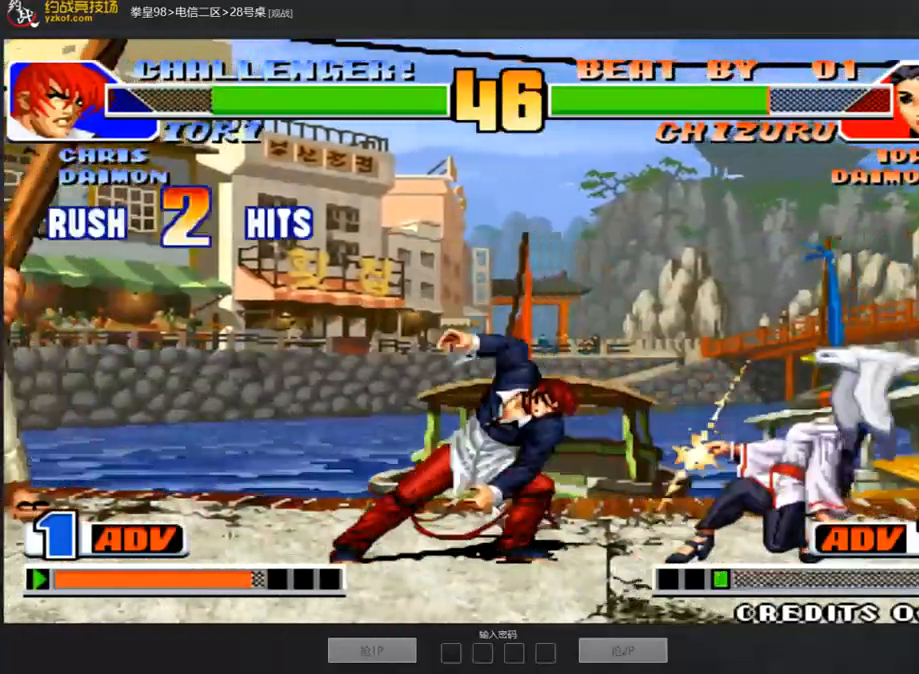
{"buttons": [], "left_stick": "right", "events": []}
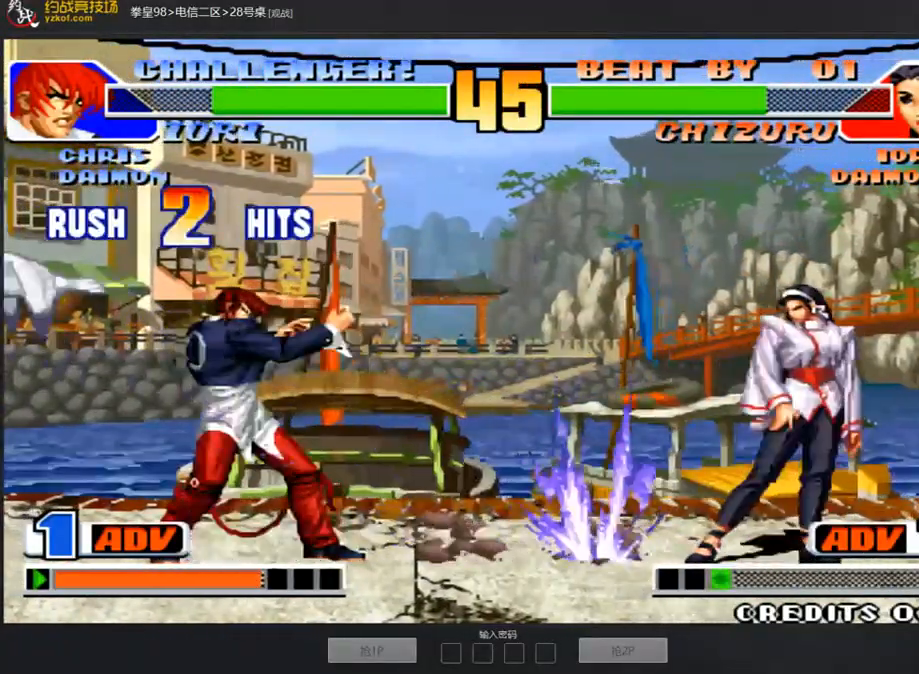
{"buttons": [], "left_stick": "center", "events": [[151, "A", "down"], [219, "A", "up"], [219, "left_stick", "center"], [269, "A", "down"], [353, "A", "up"]]}
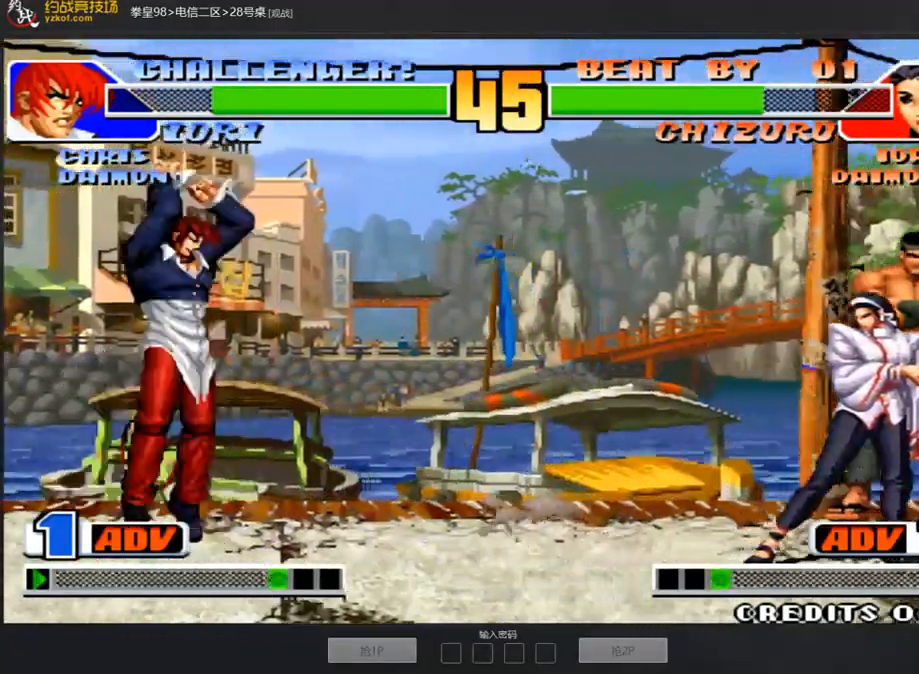
{"buttons": ["D"], "left_stick": "center", "events": [[84, "left_stick", "up"], [236, "left_stick", "right"], [387, "left_stick", "center"], [471, "D", "down"]]}
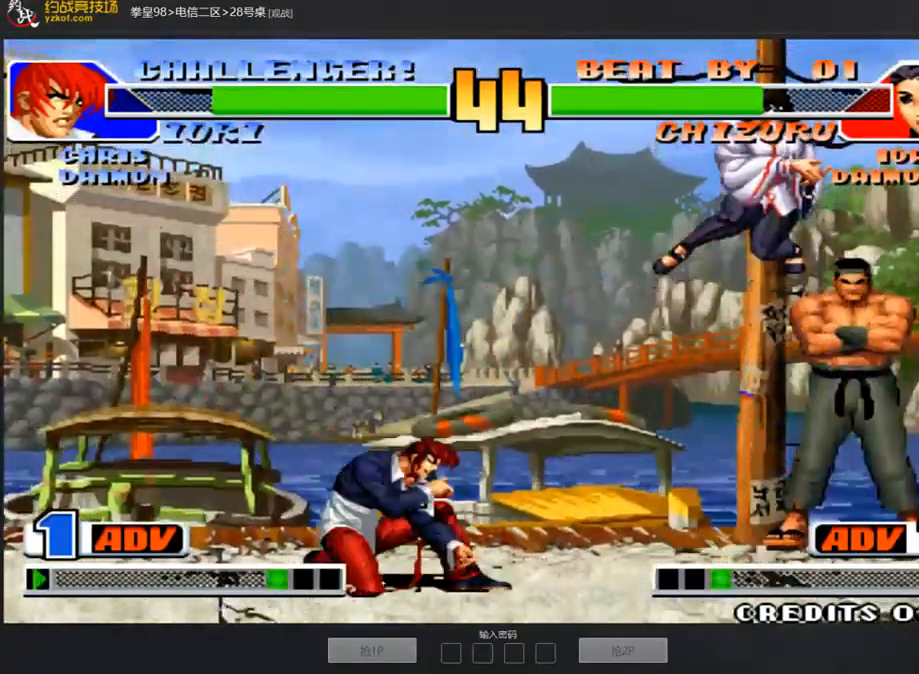
{"buttons": [], "left_stick": "center", "events": [[67, "D", "up"], [84, "A", "down"], [151, "A", "up"]]}
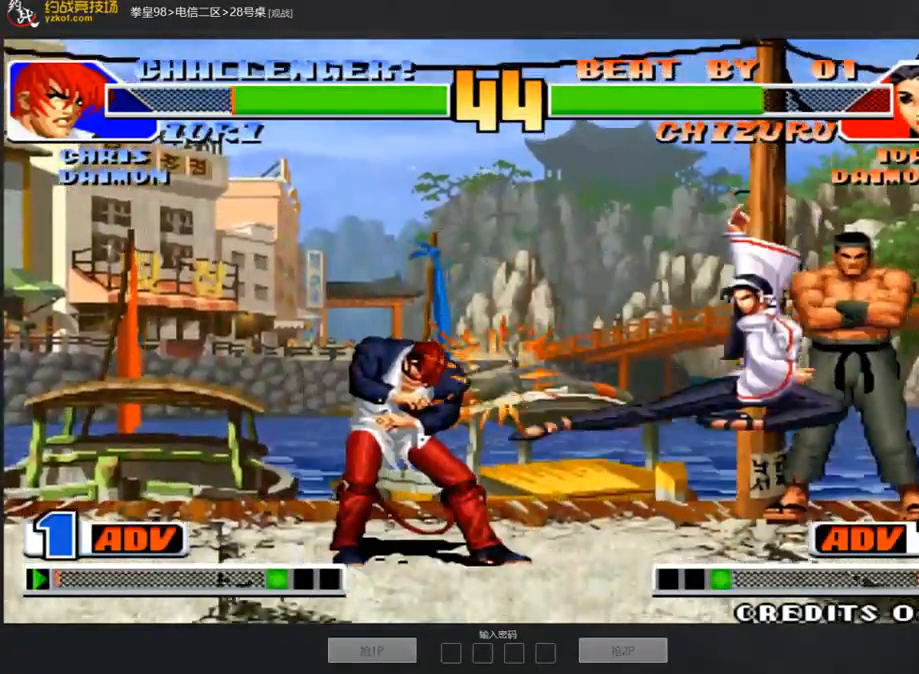
{"buttons": [], "left_stick": "center", "events": [[50, "left_stick", "left"], [118, "left_stick", "down"], [168, "A", "down"], [168, "left_stick", "right"], [202, "A", "up"], [269, "A", "down"], [320, "left_stick", "center"], [336, "A", "up"]]}
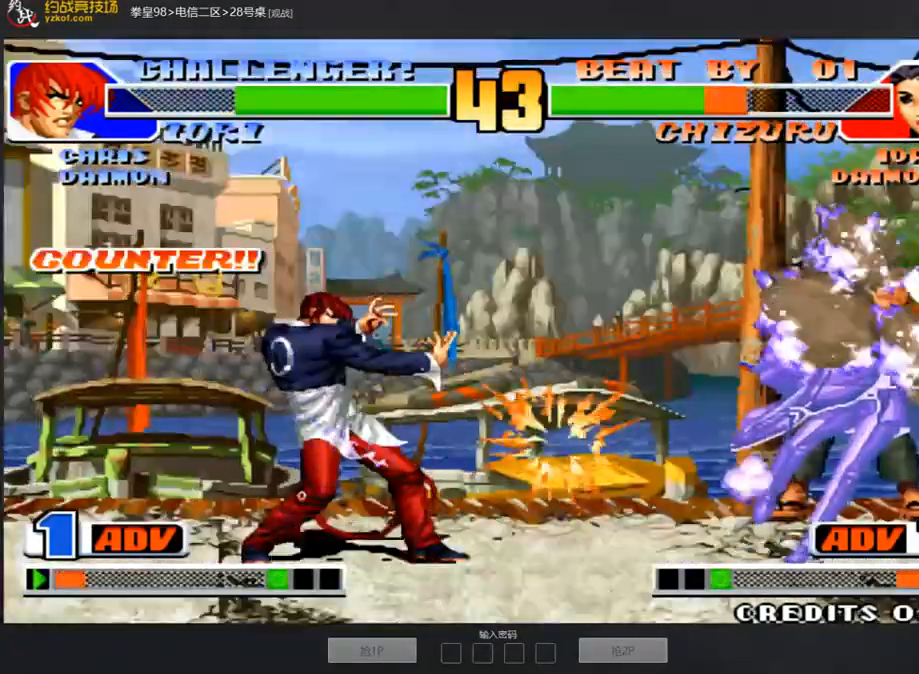
{"buttons": [], "left_stick": "center", "events": [[101, "A", "down"], [151, "A", "up"], [218, "A", "down"], [303, "A", "up"], [353, "A", "down"], [437, "A", "up"]]}
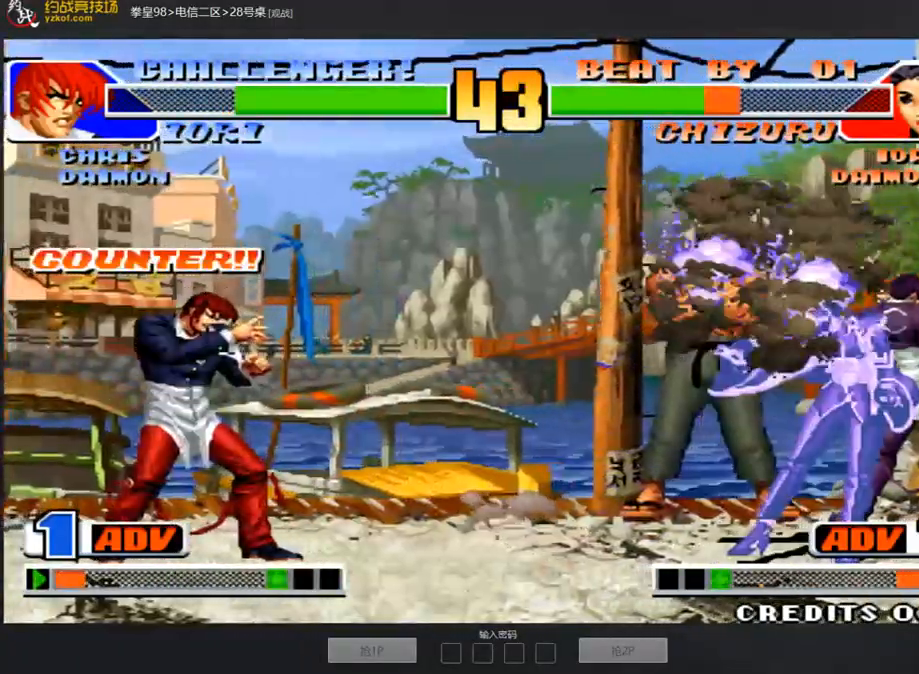
{"buttons": ["A"], "left_stick": "center", "events": [[33, "left_stick", "left"], [101, "left_stick", "center"], [185, "C", "down"], [252, "C", "up"], [353, "A", "down"], [420, "A", "up"], [488, "A", "down"]]}
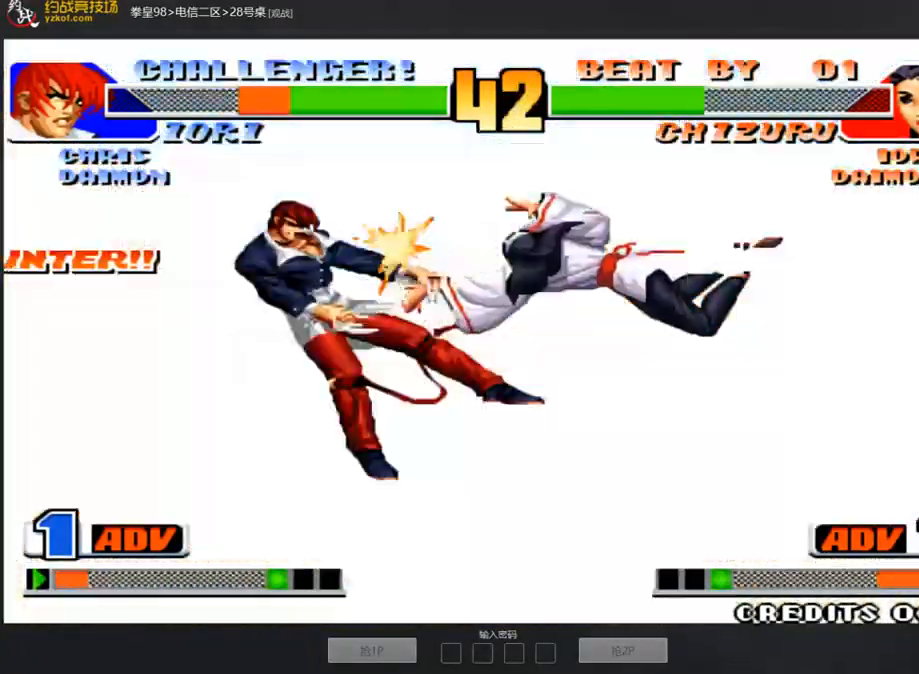
{"buttons": ["A"], "left_stick": "down-left", "events": [[50, "A", "up"], [303, "left_stick", "left"], [403, "left_stick", "down-left"], [454, "A", "down"]]}
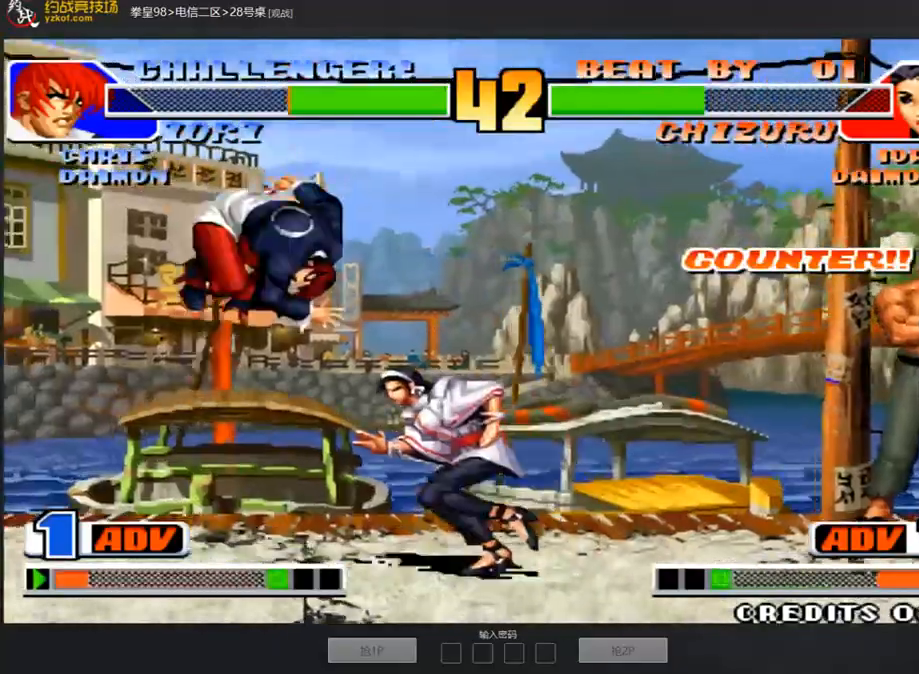
{"buttons": [], "left_stick": "down-right", "events": [[34, "A", "up"], [68, "left_stick", "left"], [202, "C", "down"], [202, "left_stick", "down-left"], [270, "C", "up"], [320, "left_stick", "left"], [472, "left_stick", "down-right"]]}
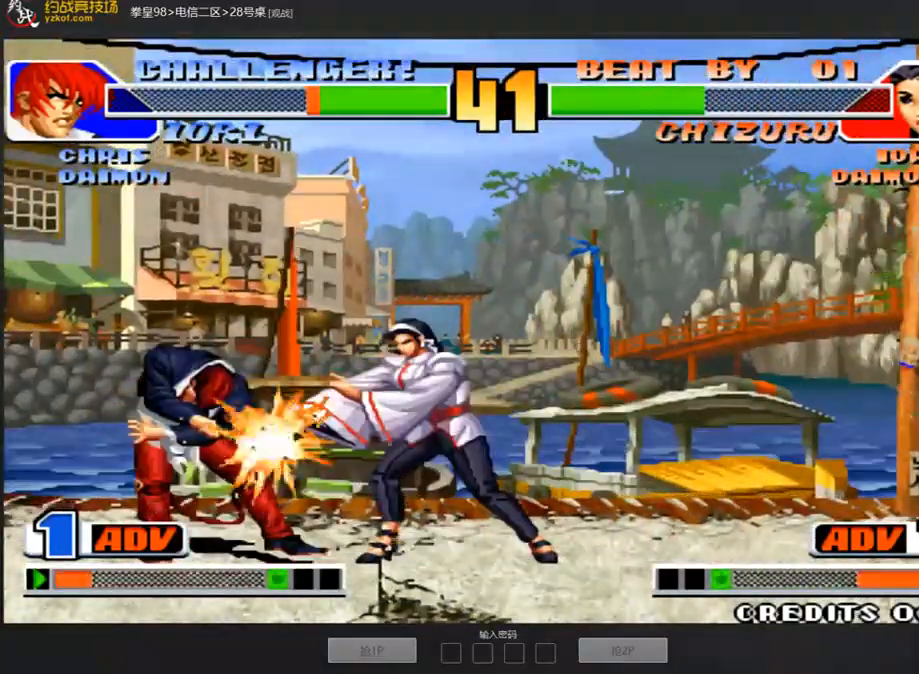
{"buttons": [], "left_stick": "center", "events": [[16, "left_stick", "right"], [33, "C", "down"], [84, "C", "up"], [84, "left_stick", "center"], [201, "C", "down"], [252, "C", "up"], [420, "left_stick", "left"], [488, "left_stick", "center"]]}
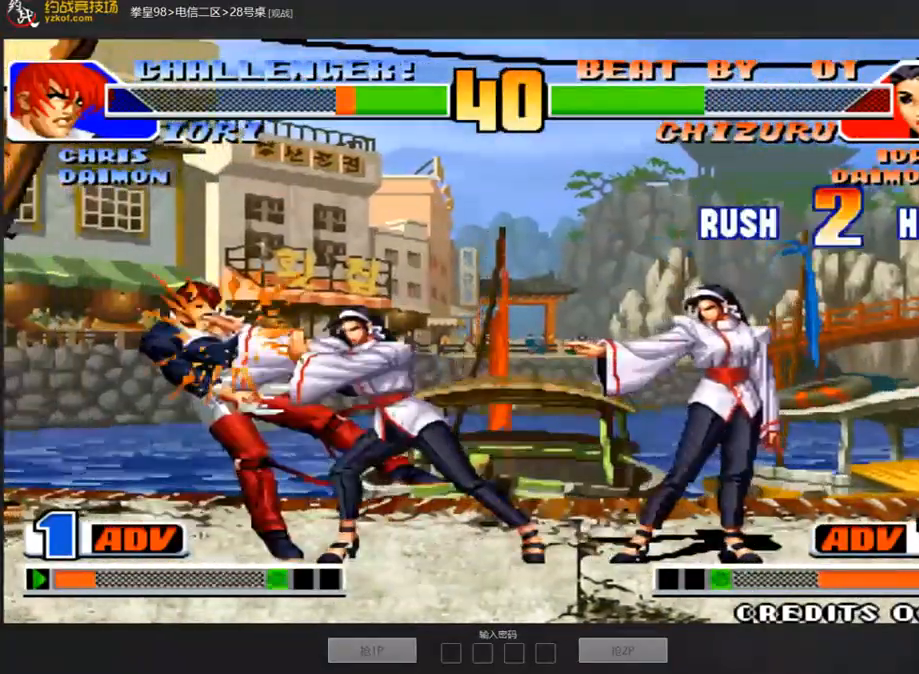
{"buttons": [], "left_stick": "left", "events": [[17, "A", "down"], [51, "A", "up"], [135, "A", "down"], [202, "A", "up"], [387, "left_stick", "left"]]}
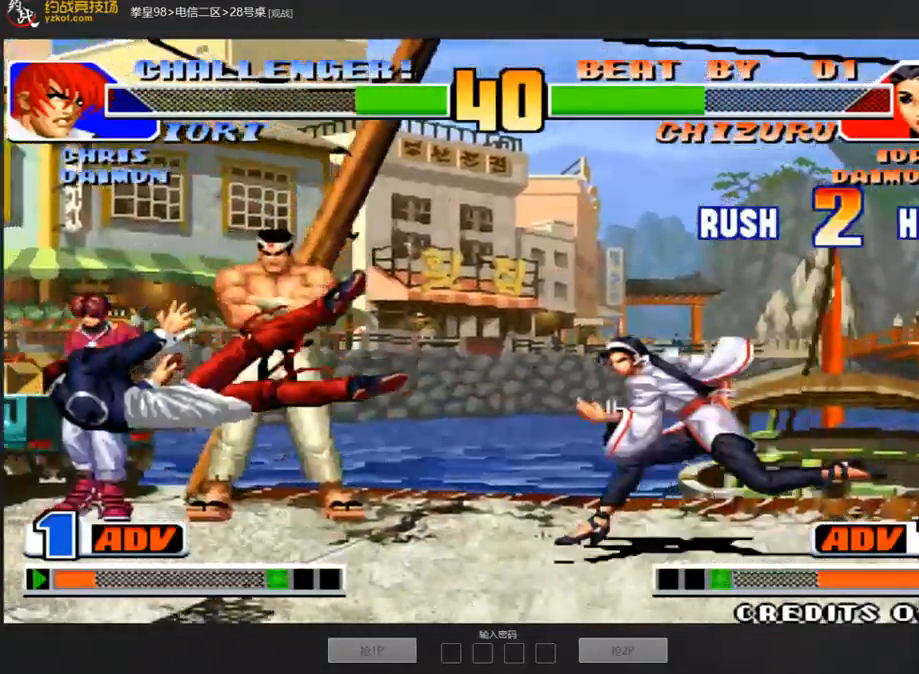
{"buttons": [], "left_stick": "right", "events": [[236, "left_stick", "center"], [404, "left_stick", "right"]]}
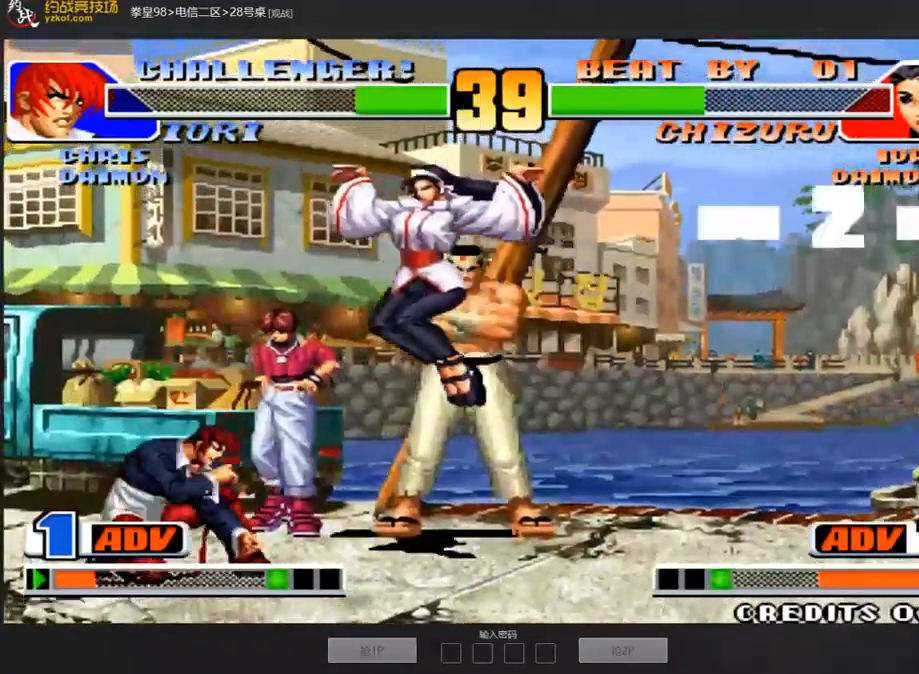
{"buttons": [], "left_stick": "left", "events": [[17, "C", "down"], [51, "C", "up"], [185, "left_stick", "left"]]}
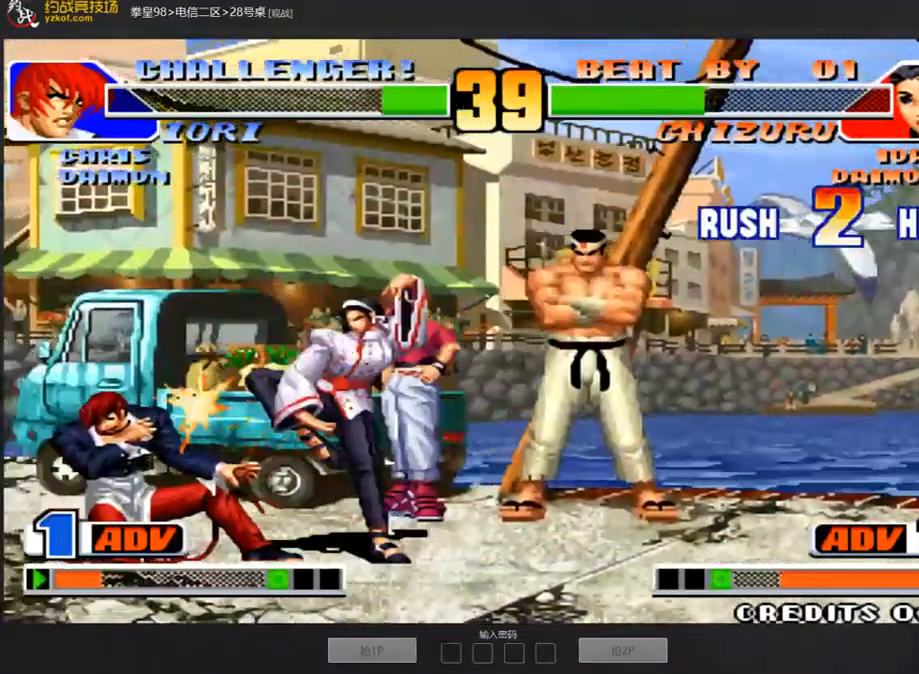
{"buttons": [], "left_stick": "left", "events": [[84, "left_stick", "down"], [152, "left_stick", "right"], [185, "A", "down"], [219, "A", "up"], [253, "left_stick", "center"], [286, "A", "down"], [354, "A", "up"], [421, "left_stick", "left"]]}
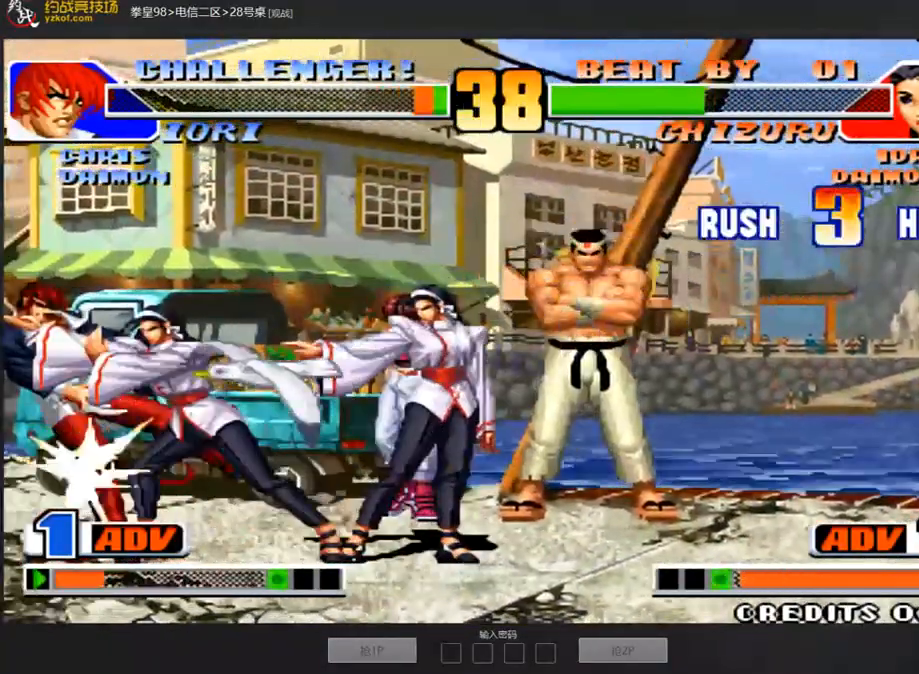
{"buttons": [], "left_stick": "center", "events": [[34, "left_stick", "down"], [118, "left_stick", "right"], [151, "A", "down"], [252, "A", "up"], [286, "A", "down"], [303, "D", "down"], [337, "D", "up"], [353, "left_stick", "center"], [404, "A", "up"]]}
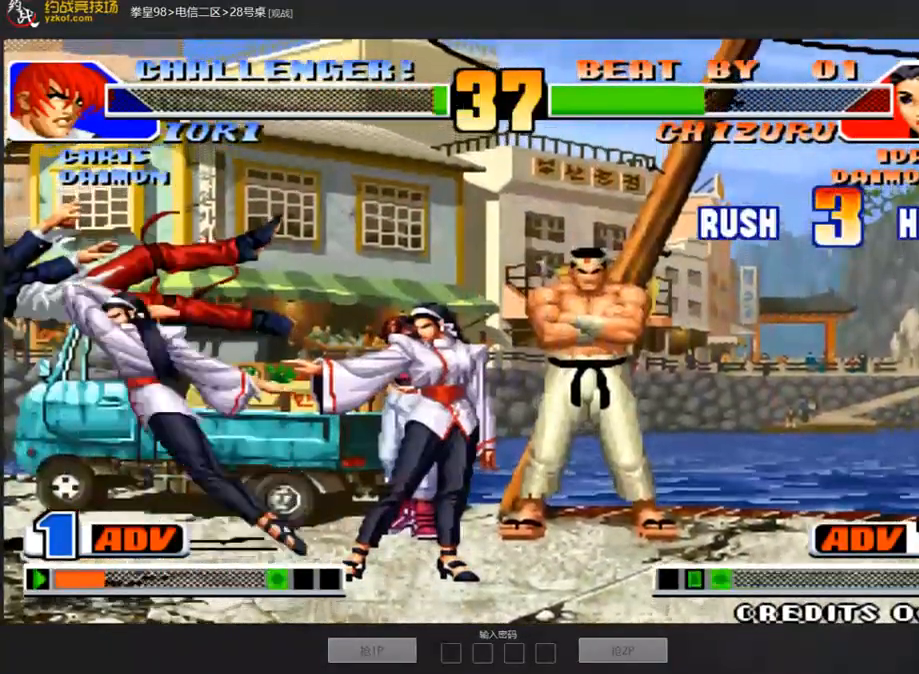
{"buttons": [], "left_stick": "down-right", "events": [[84, "A", "down"], [202, "A", "up"], [269, "A", "down"], [353, "A", "up"], [370, "left_stick", "left"], [437, "left_stick", "down"], [488, "left_stick", "down-right"]]}
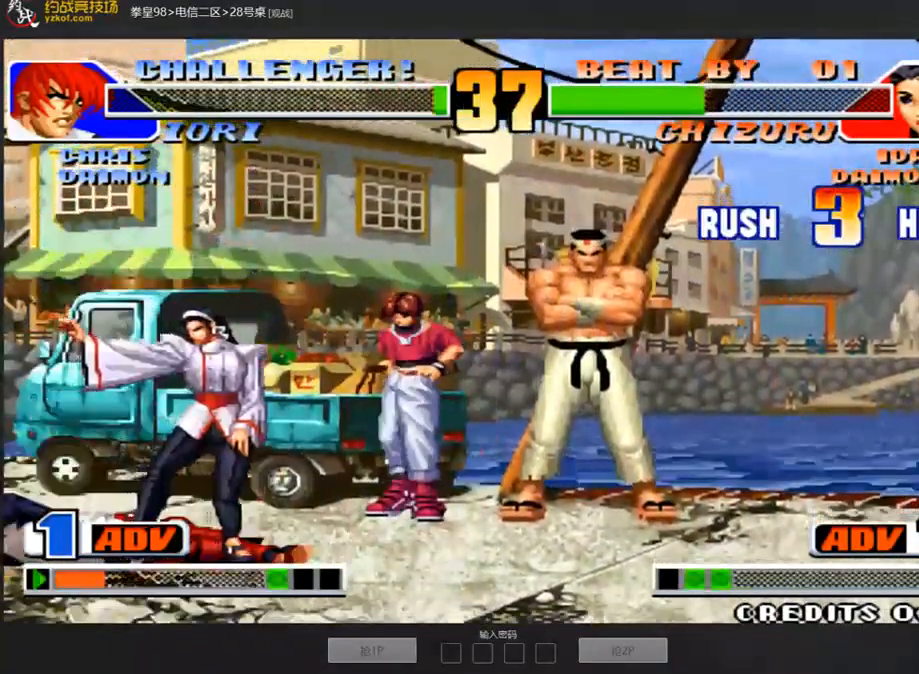
{"buttons": ["C"], "left_stick": "down-left", "events": [[34, "left_stick", "down"], [50, "A", "down"], [50, "left_stick", "center"], [101, "A", "up"], [151, "A", "down"], [219, "A", "up"], [370, "left_stick", "left"], [438, "left_stick", "down"], [488, "left_stick", "down-left"], [505, "C", "down"]]}
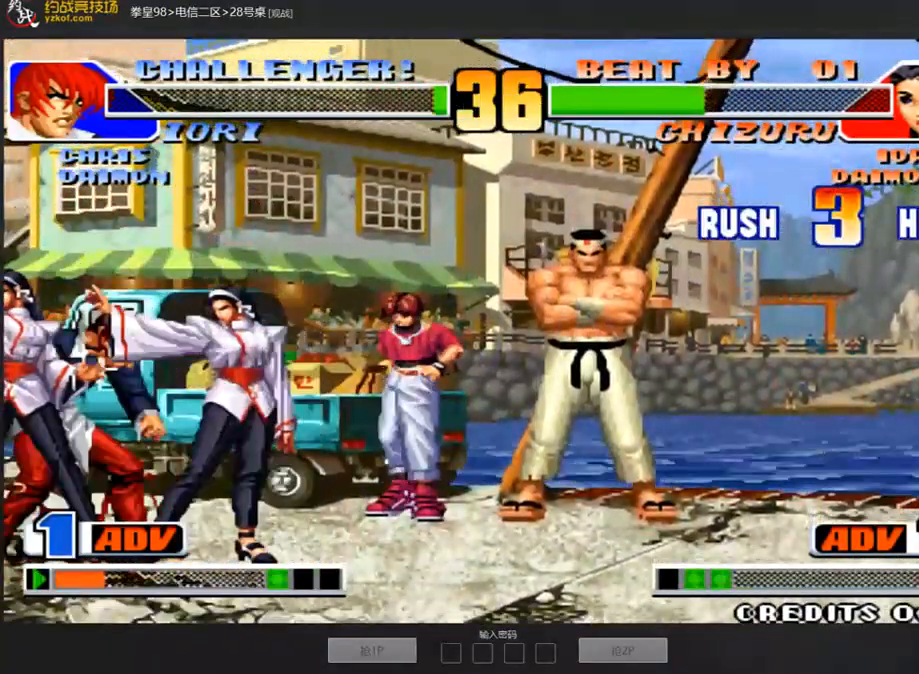
{"buttons": ["B"], "left_stick": "center", "events": [[151, "left_stick", "center"], [202, "C", "up"], [219, "A", "down"], [353, "A", "up"], [387, "C", "down"], [454, "B", "down"], [471, "C", "up"]]}
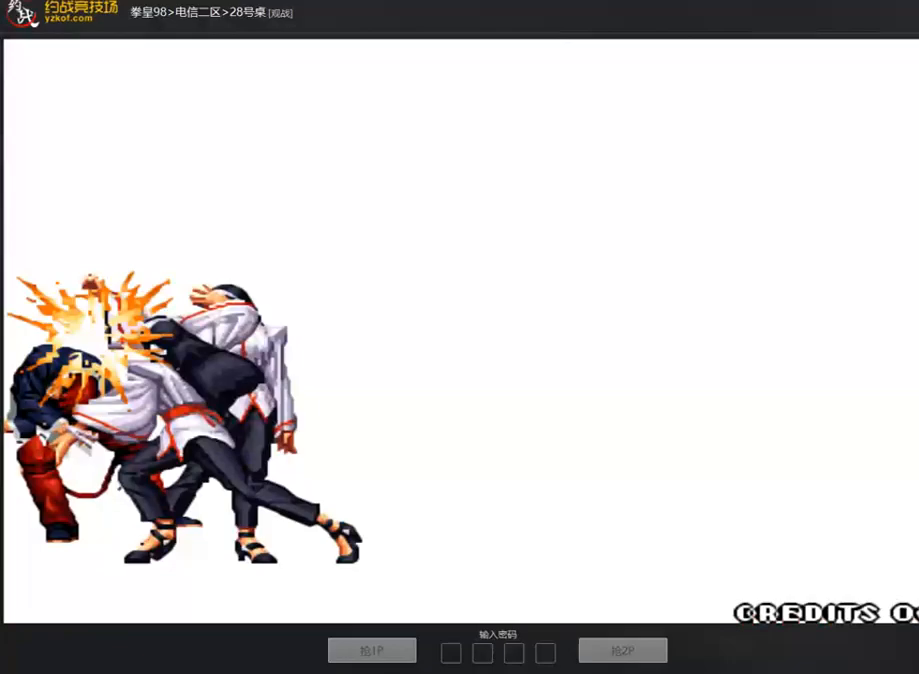
{"buttons": ["C", "D"], "left_stick": "center", "events": [[67, "B", "up"], [117, "C", "down"], [151, "D", "down"], [202, "D", "up"], [218, "B", "down"], [303, "D", "down"], [387, "B", "up"]]}
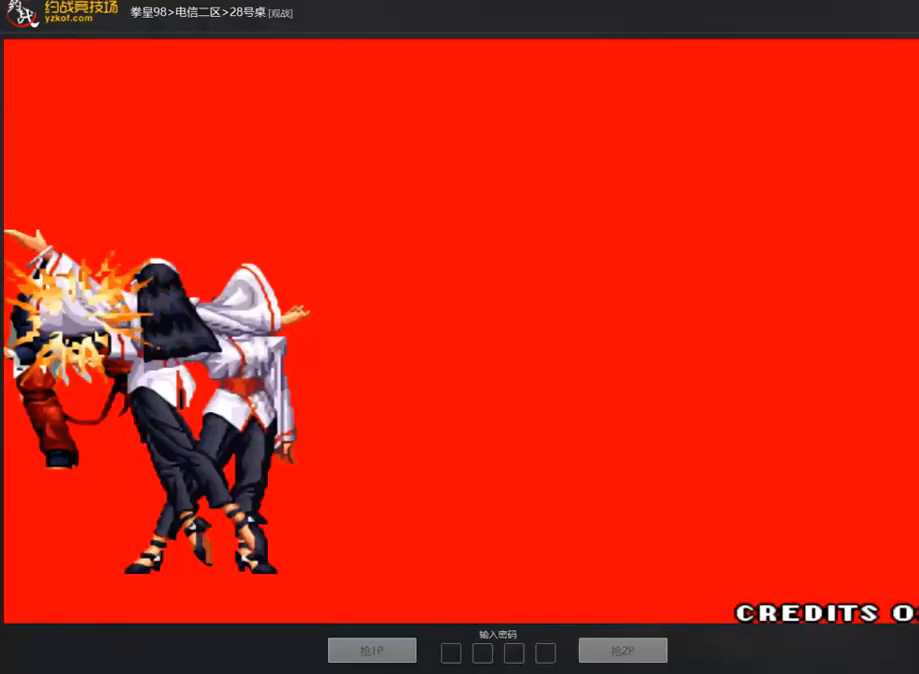
{"buttons": ["A", "D"], "left_stick": "center", "events": [[101, "C", "up"], [488, "A", "down"]]}
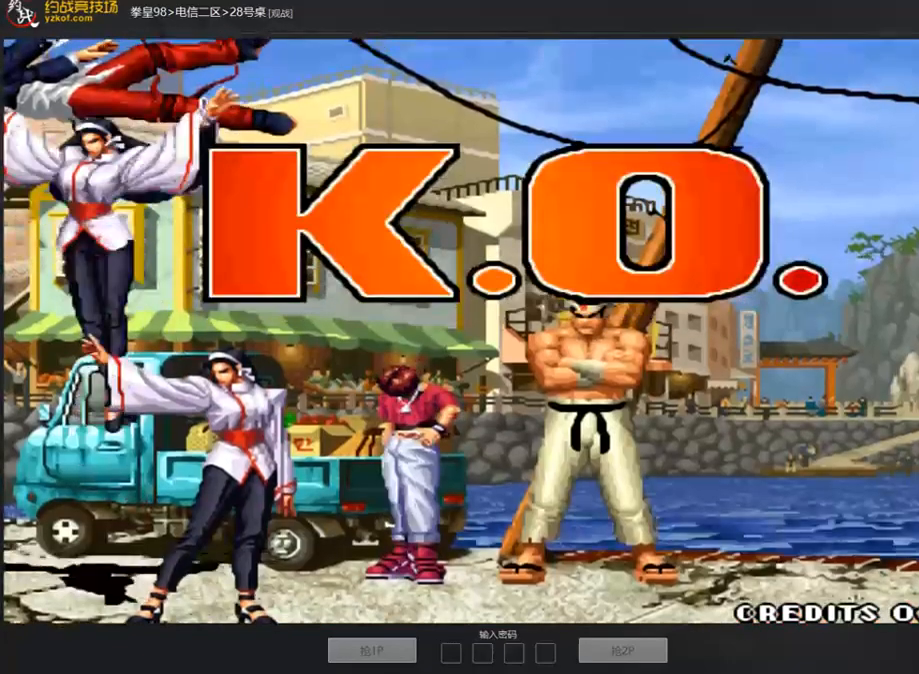
{"buttons": ["B", "D"], "left_stick": "center", "events": [[16, "B", "down"], [101, "A", "up"]]}
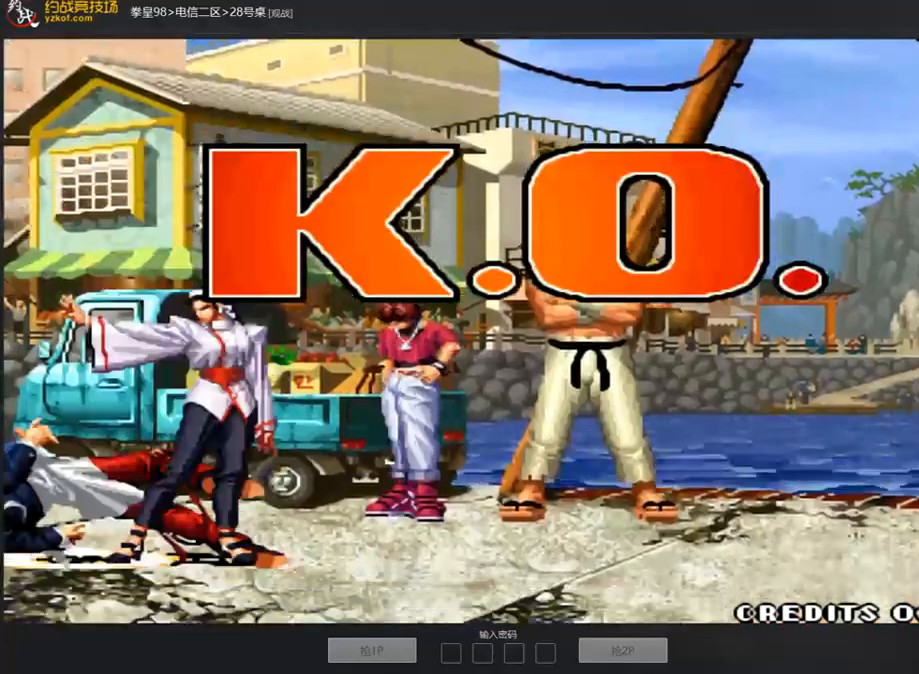
{"buttons": ["A", "B", "C", "D"], "left_stick": "center", "events": [[219, "A", "down"], [320, "A", "up"], [455, "A", "down"], [455, "C", "down"]]}
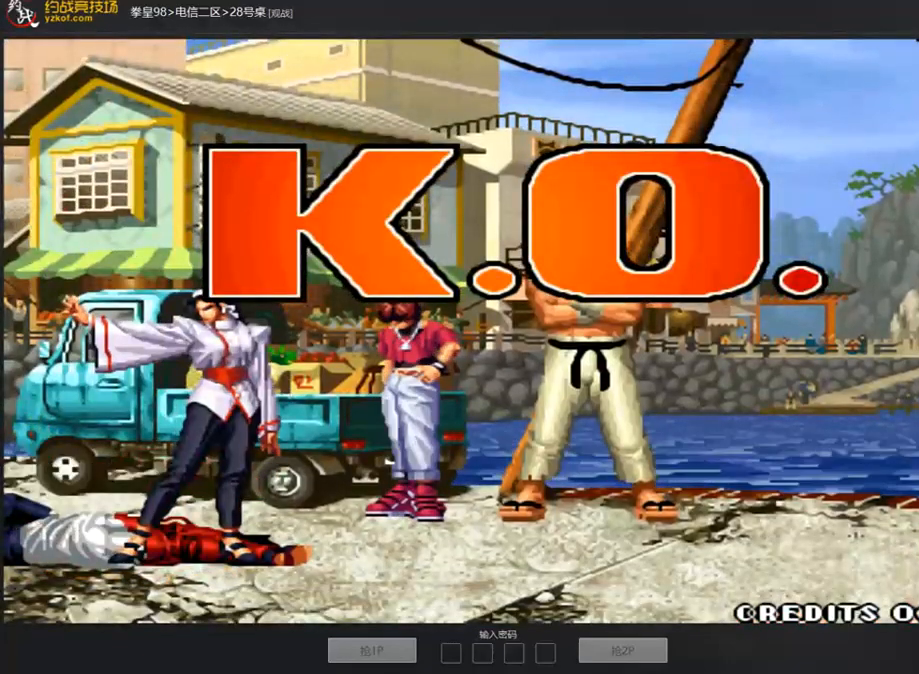
{"buttons": ["A", "B"], "left_stick": "center", "events": [[85, "A", "up"], [202, "A", "down"], [286, "C", "up"], [303, "A", "up"], [337, "D", "up"], [371, "A", "down"]]}
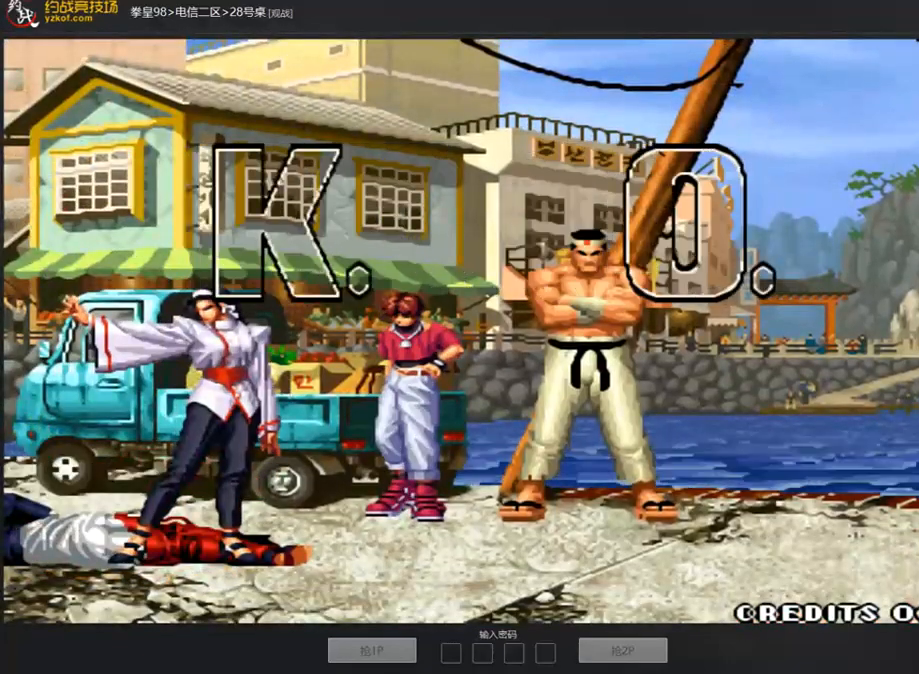
{"buttons": [], "left_stick": "center", "events": [[34, "A", "up"], [236, "B", "up"]]}